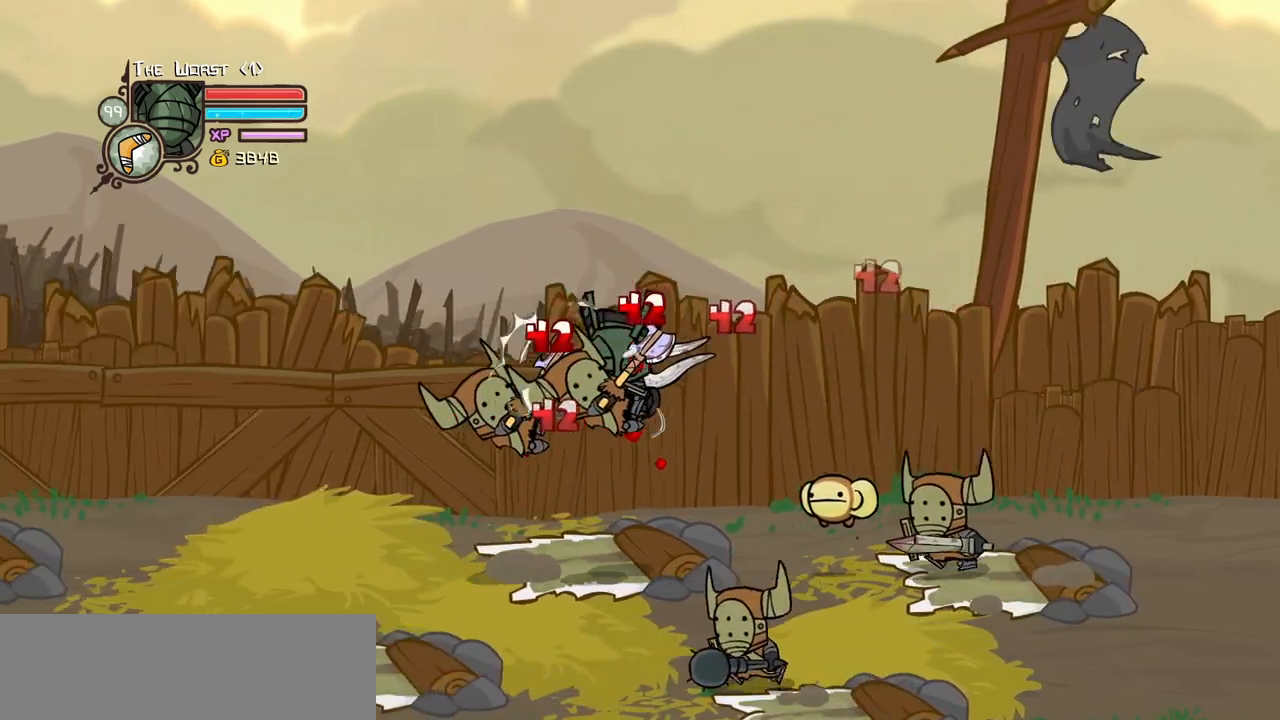
Gameplay with keyboard; each line is a JSON object with the keys held at the frame after it. "events" lists presses ("down") and releases ("up") of "block", "down", "heavy", "item", "iteml", "itemr", "jump", "left", "light", "magic", "right" and "up" between this image and that frame as [ms after this image, input, new state], when the widget could be followed in between. No other keys are recorded. Mouse input is not recorded. Key names are as the overlay labels them; some are game actions (e.g. jump) rather than physical keys.
{"keys": ["left"], "events": [[17, "light", "down"], [200, "heavy", "down"], [250, "light", "up"], [483, "heavy", "up"]]}
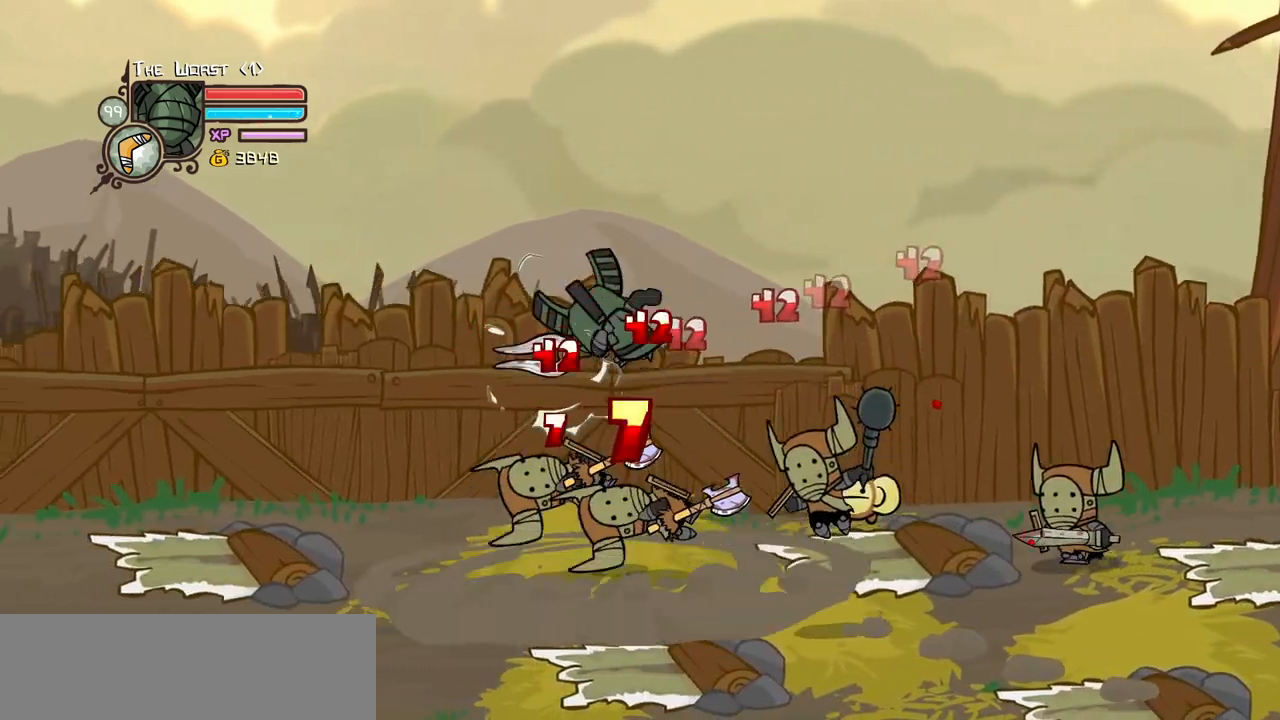
{"keys": ["right"], "events": [[33, "heavy", "down"], [183, "right", "down"], [217, "heavy", "up"], [217, "left", "up"], [317, "right", "up"], [367, "light", "down"], [450, "right", "down"], [500, "light", "up"]]}
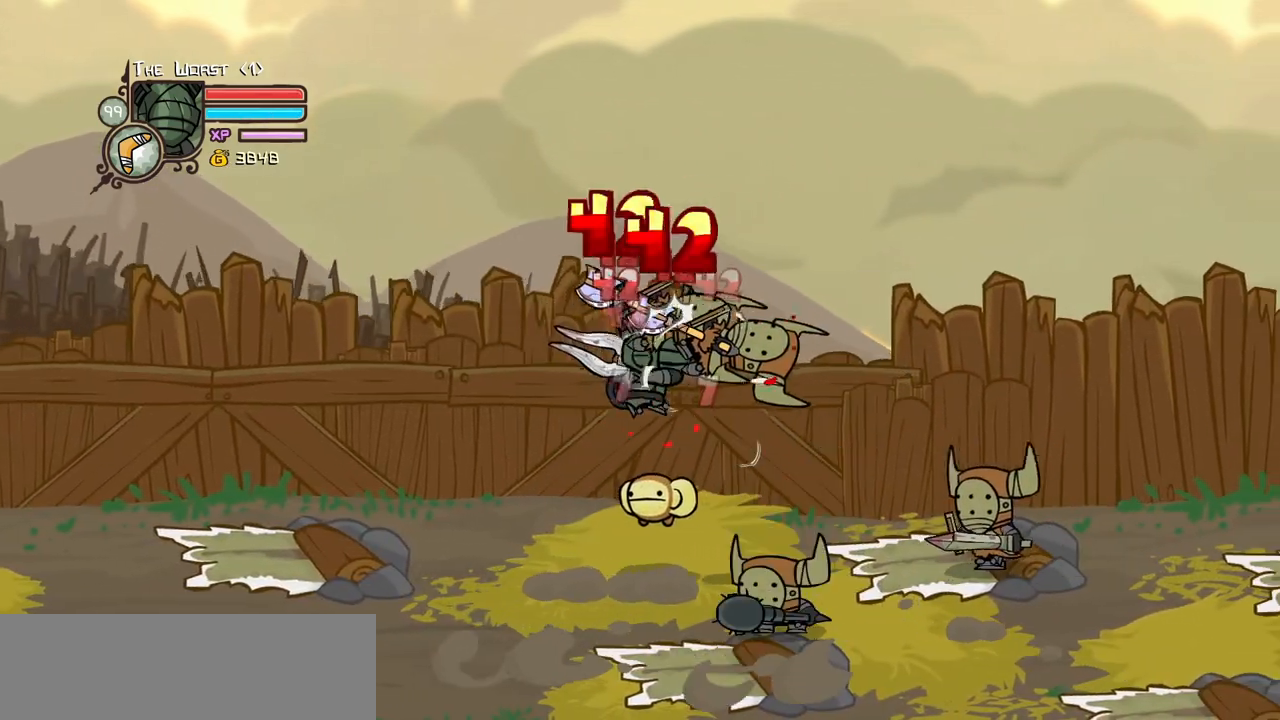
{"keys": ["heavy"], "events": [[100, "light", "down"], [283, "heavy", "down"], [283, "light", "up"], [433, "right", "up"]]}
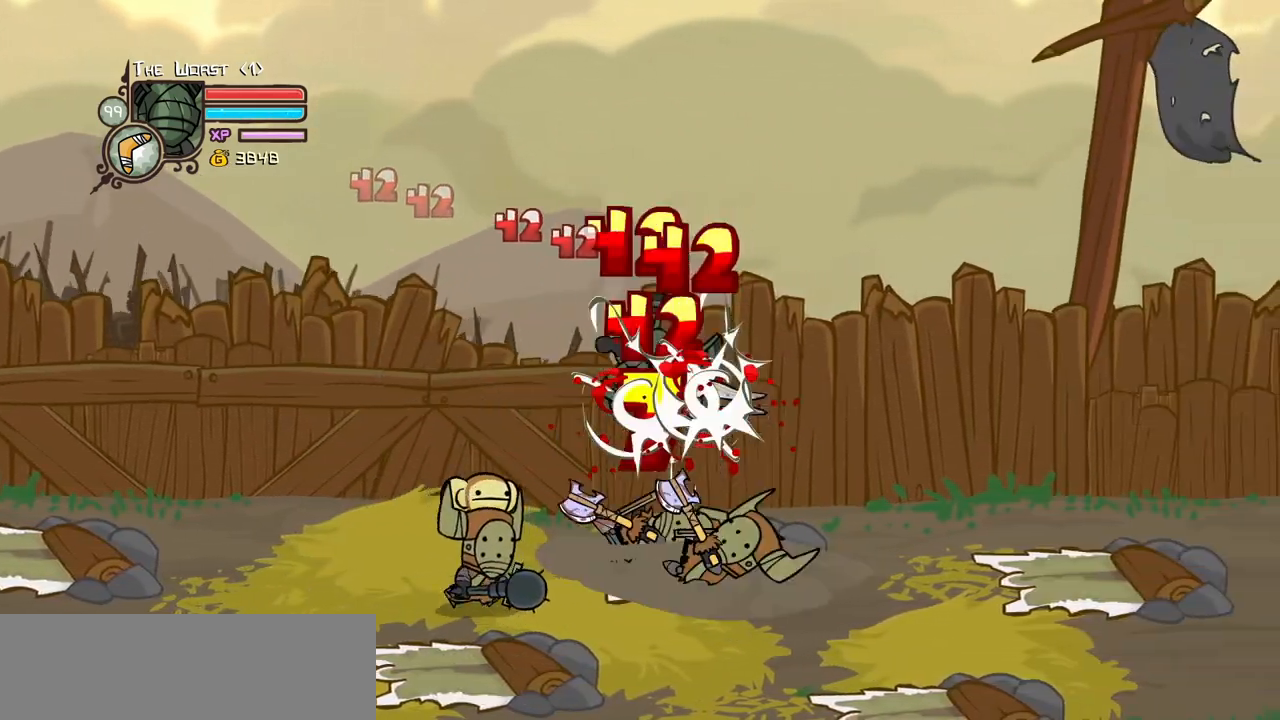
{"keys": ["left", "light"]}
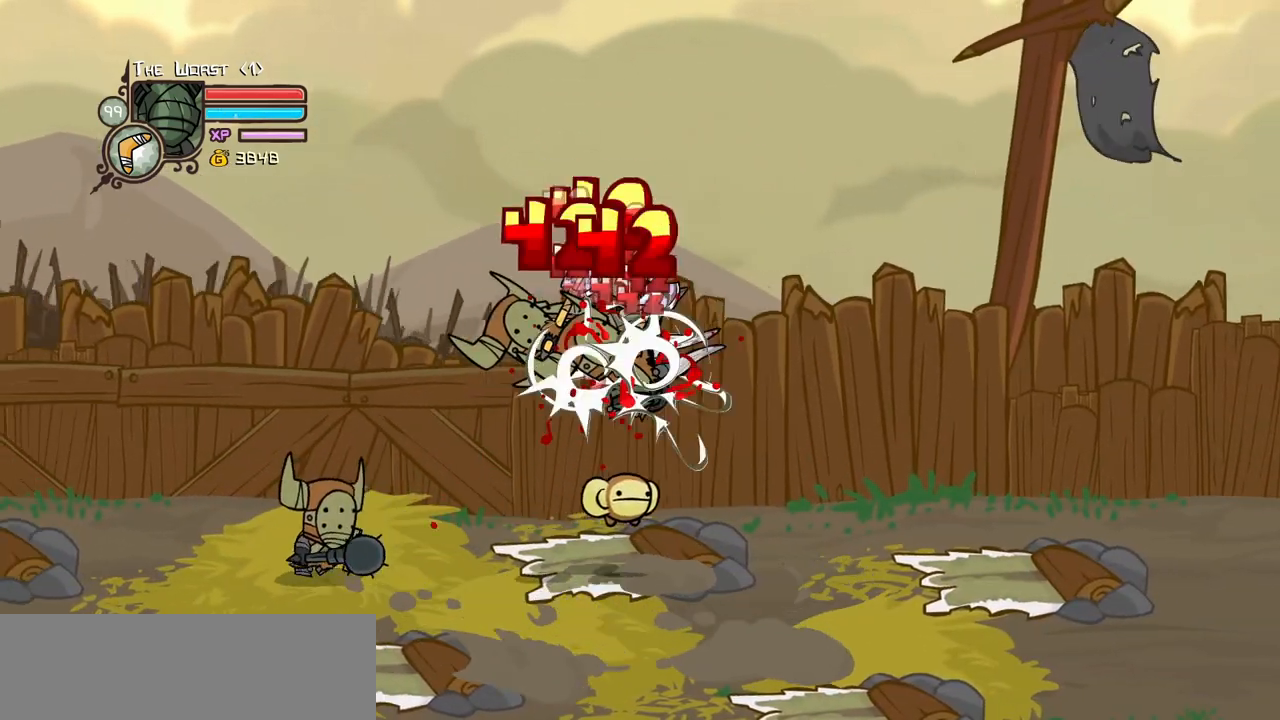
{"keys": ["left"], "events": [[83, "light", "up"], [133, "light", "down"], [267, "light", "up"], [317, "light", "down"], [500, "light", "up"]]}
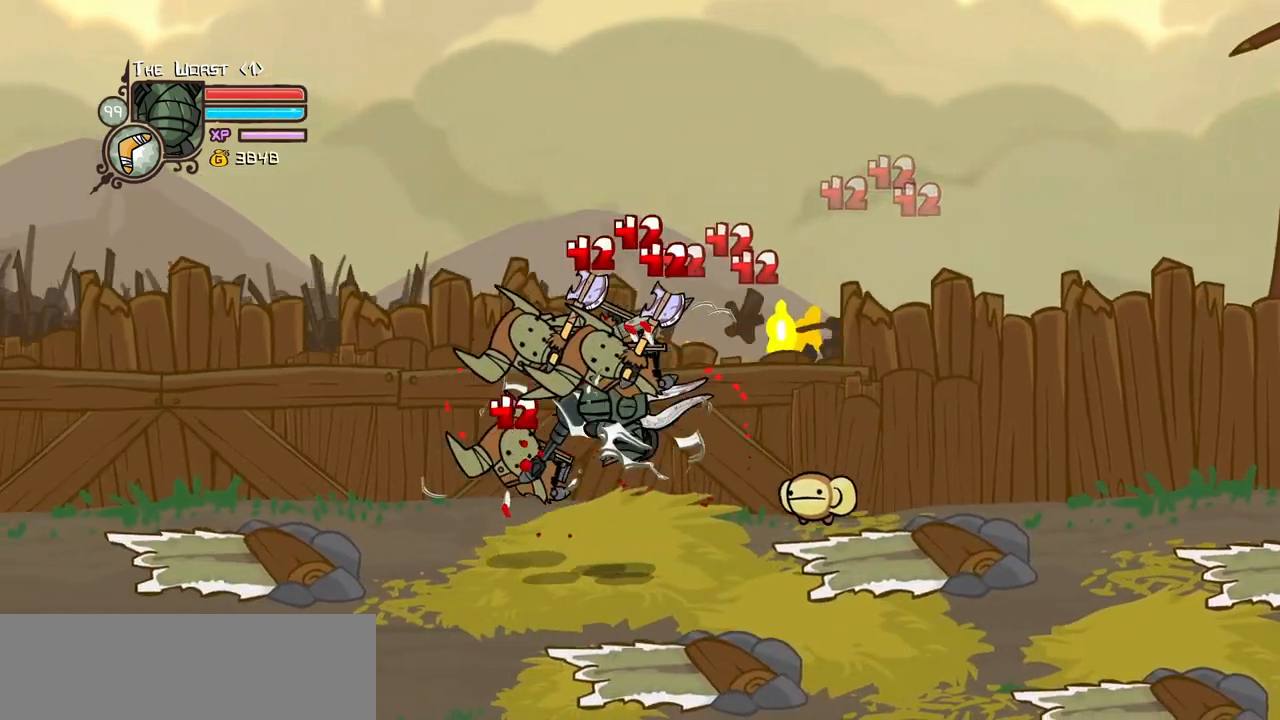
{"keys": [], "events": [[50, "light", "down"], [183, "heavy", "down"], [233, "light", "up"], [383, "left", "up"], [467, "heavy", "up"]]}
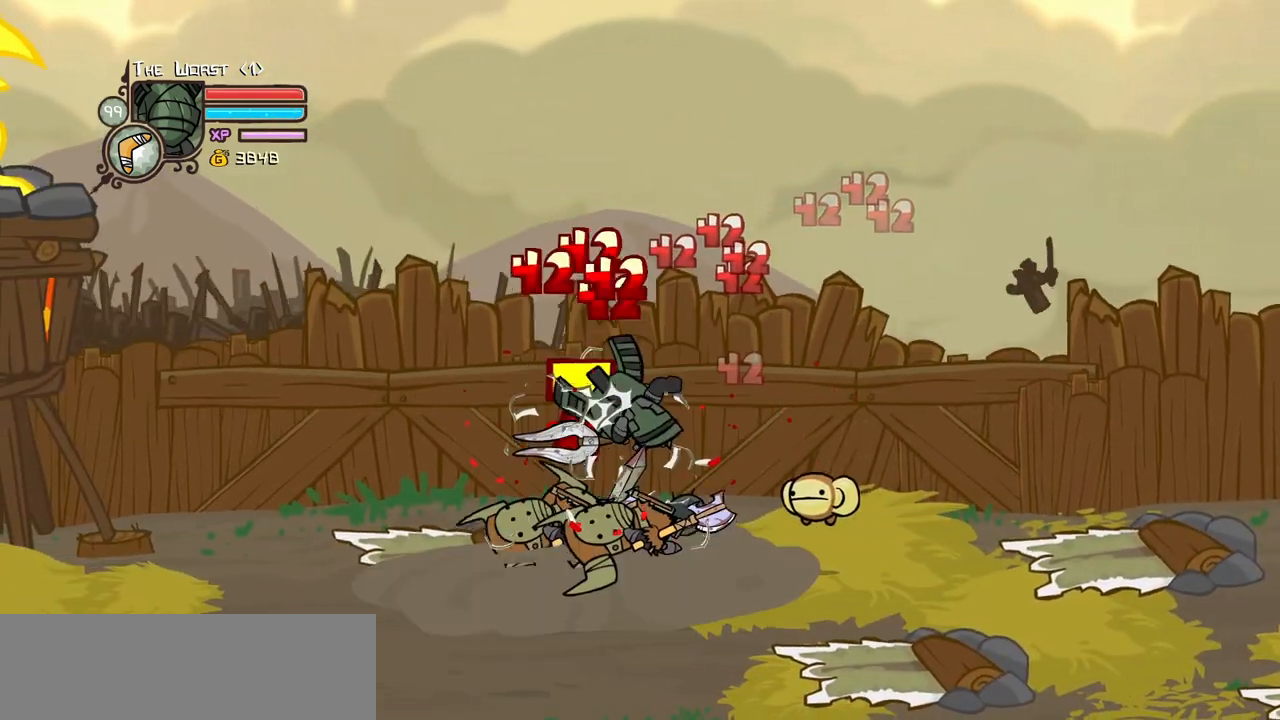
{"keys": ["left", "light"], "events": [[17, "heavy", "down"], [200, "heavy", "up"], [300, "light", "down"], [433, "left", "down"], [433, "light", "up"], [483, "light", "down"]]}
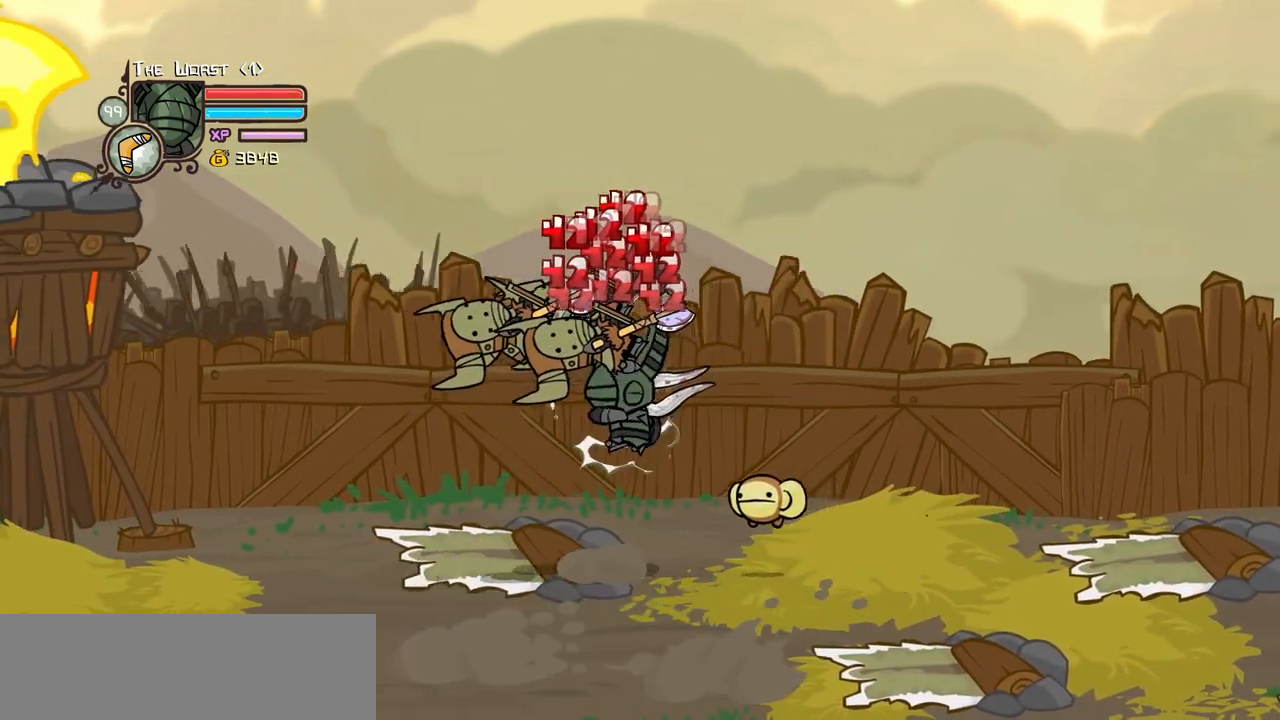
{"keys": ["heavy", "left"], "events": [[183, "heavy", "down"], [183, "light", "up"], [417, "heavy", "up"], [500, "heavy", "down"]]}
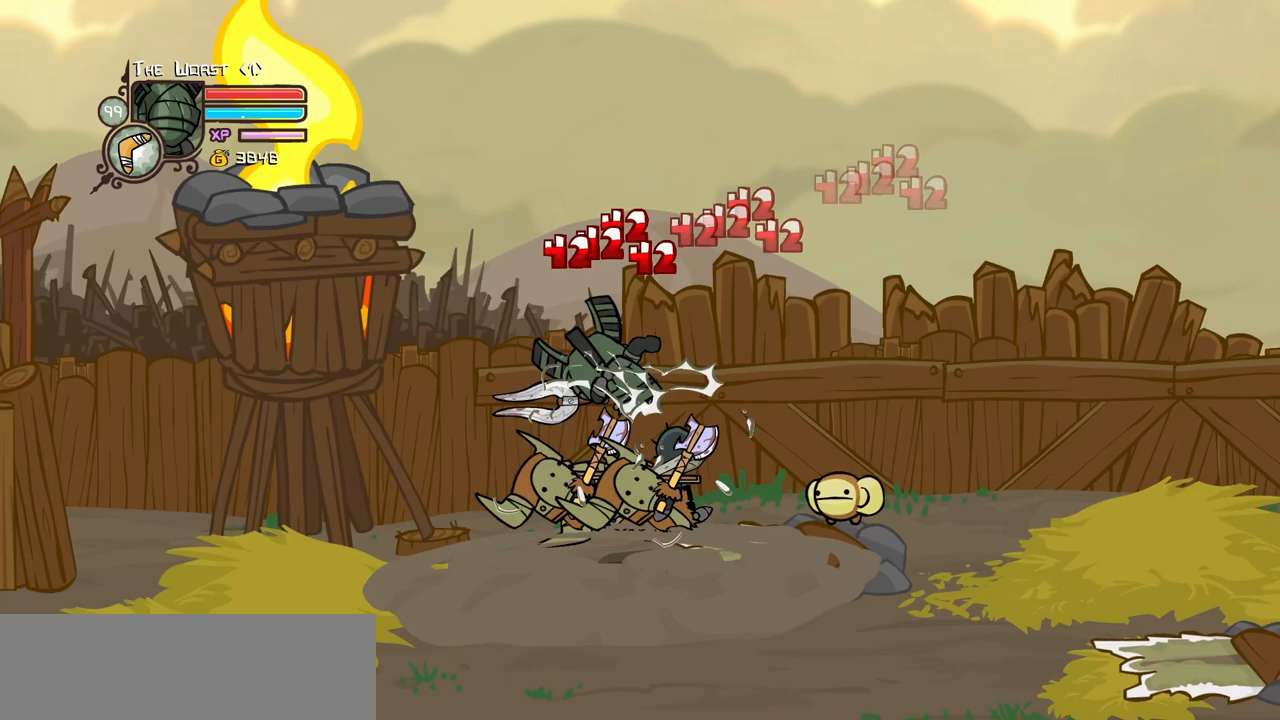
{"keys": ["light"], "events": [[100, "right", "down"], [150, "left", "up"], [183, "heavy", "up"], [233, "heavy", "down"], [233, "right", "up"], [433, "light", "down"], [467, "heavy", "up"]]}
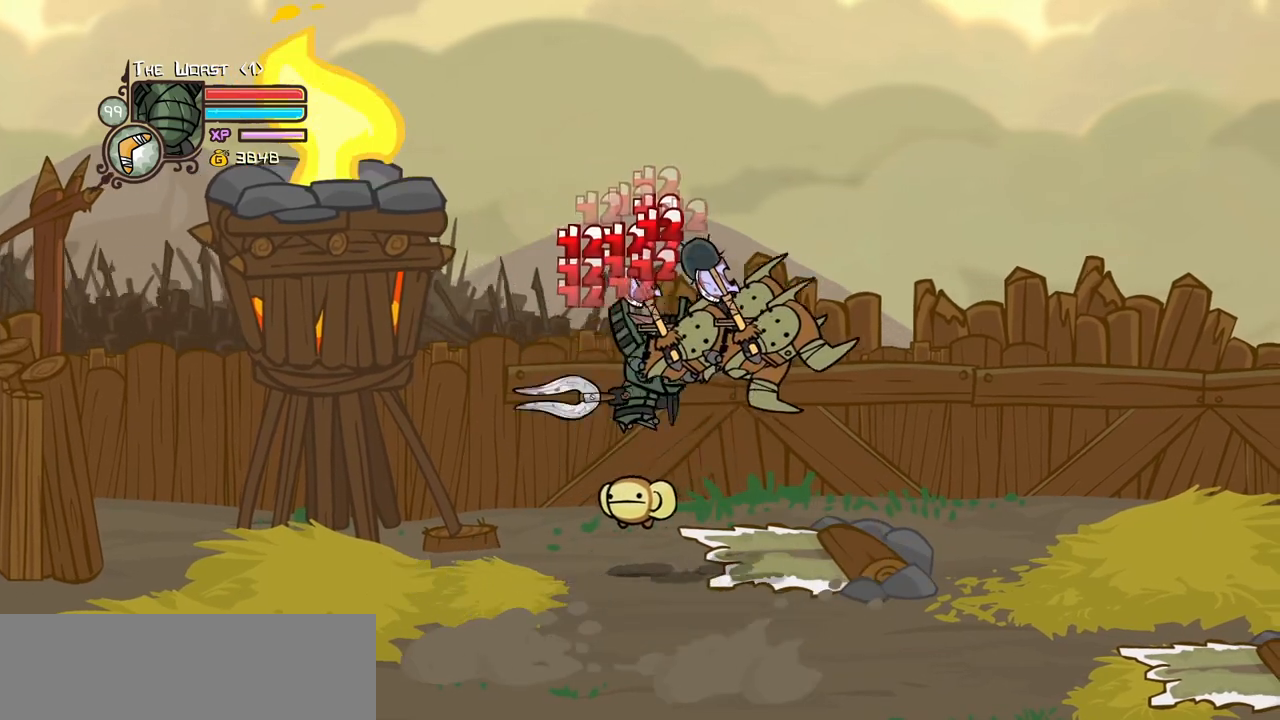
{"keys": ["light", "right"], "events": [[117, "light", "up"], [117, "right", "down"], [167, "light", "down"], [400, "light", "up"], [433, "light", "down"]]}
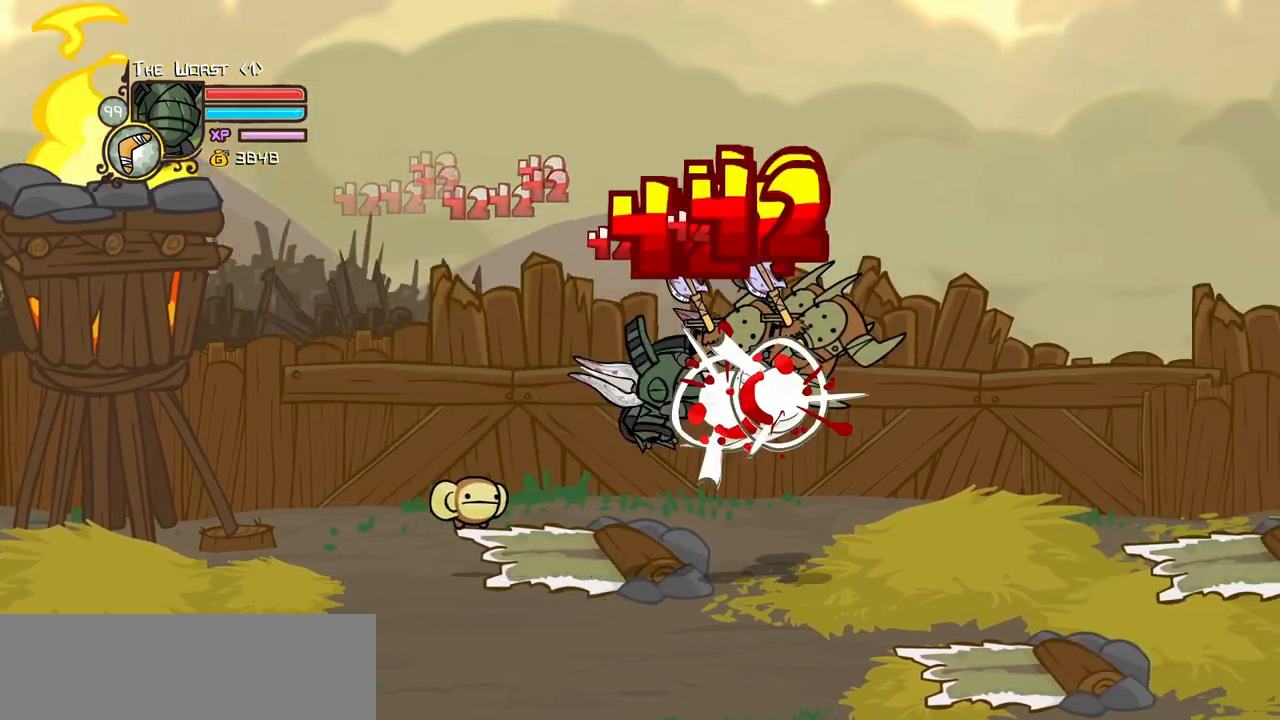
{"keys": ["item", "right"], "events": [[83, "light", "up"], [183, "light", "down"], [367, "light", "up"], [500, "item", "down"]]}
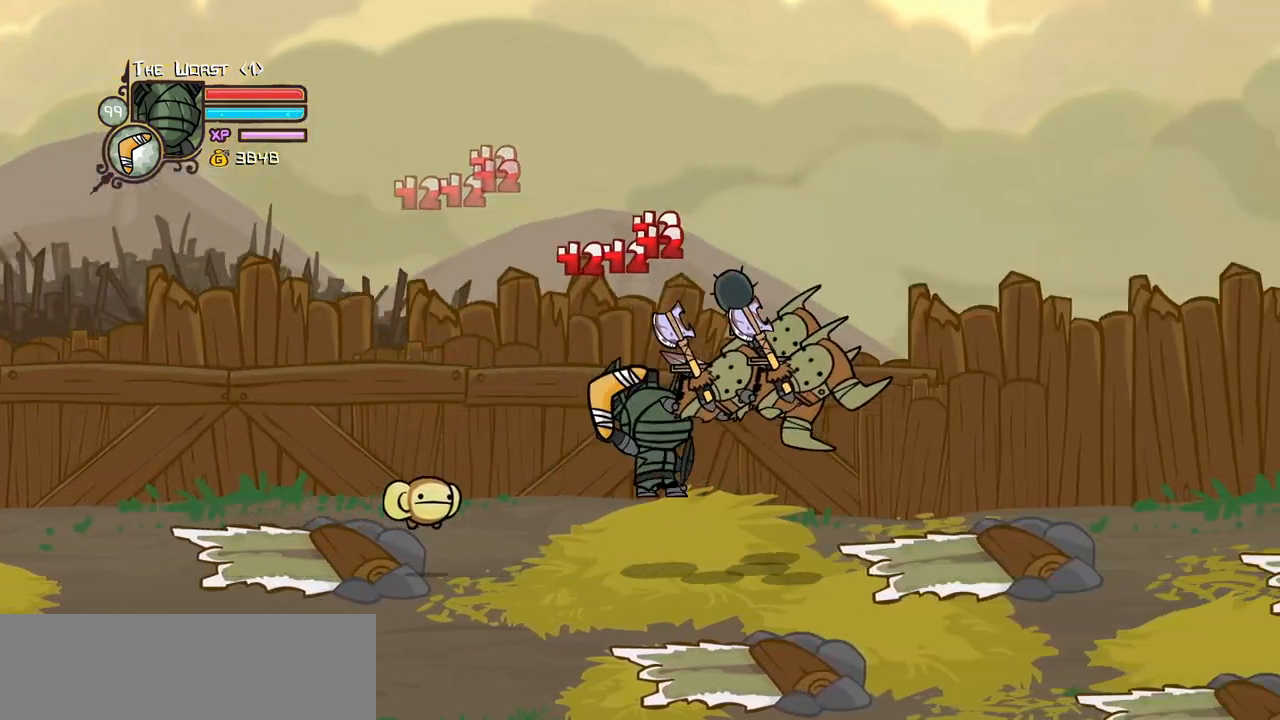
{"keys": ["down", "right"], "events": [[233, "item", "up"], [433, "down", "down"]]}
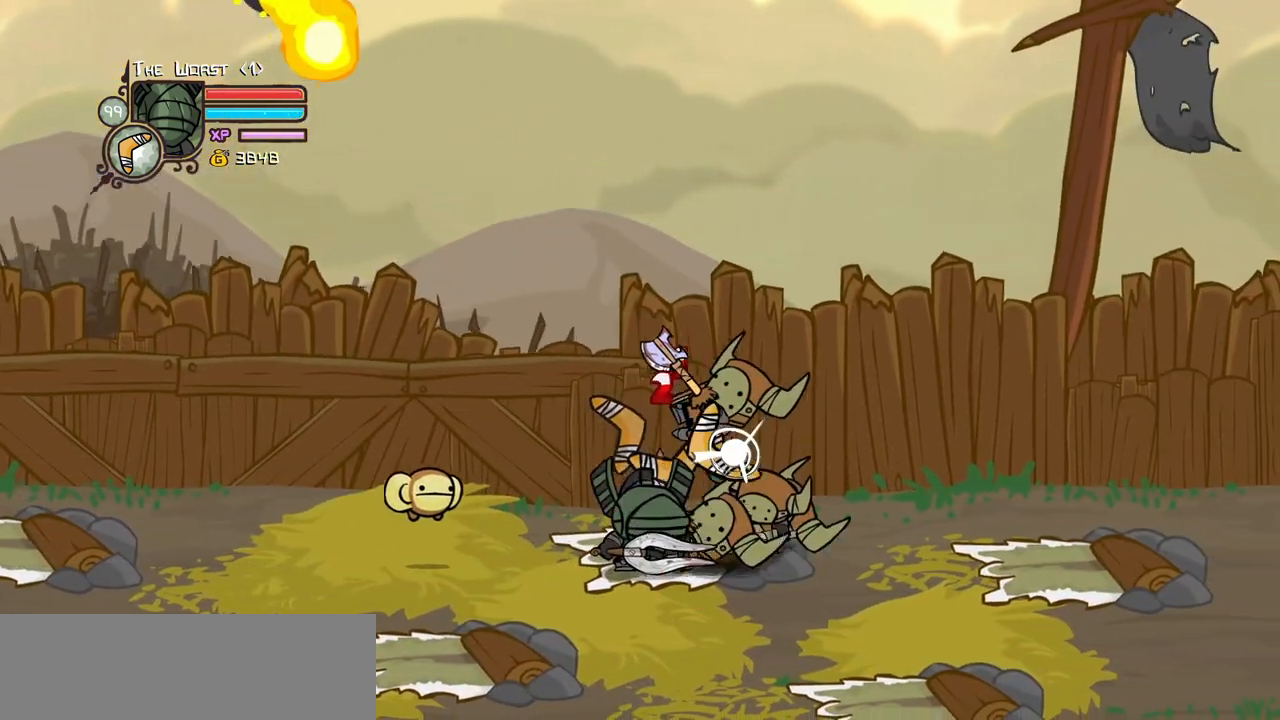
{"keys": ["light", "right"]}
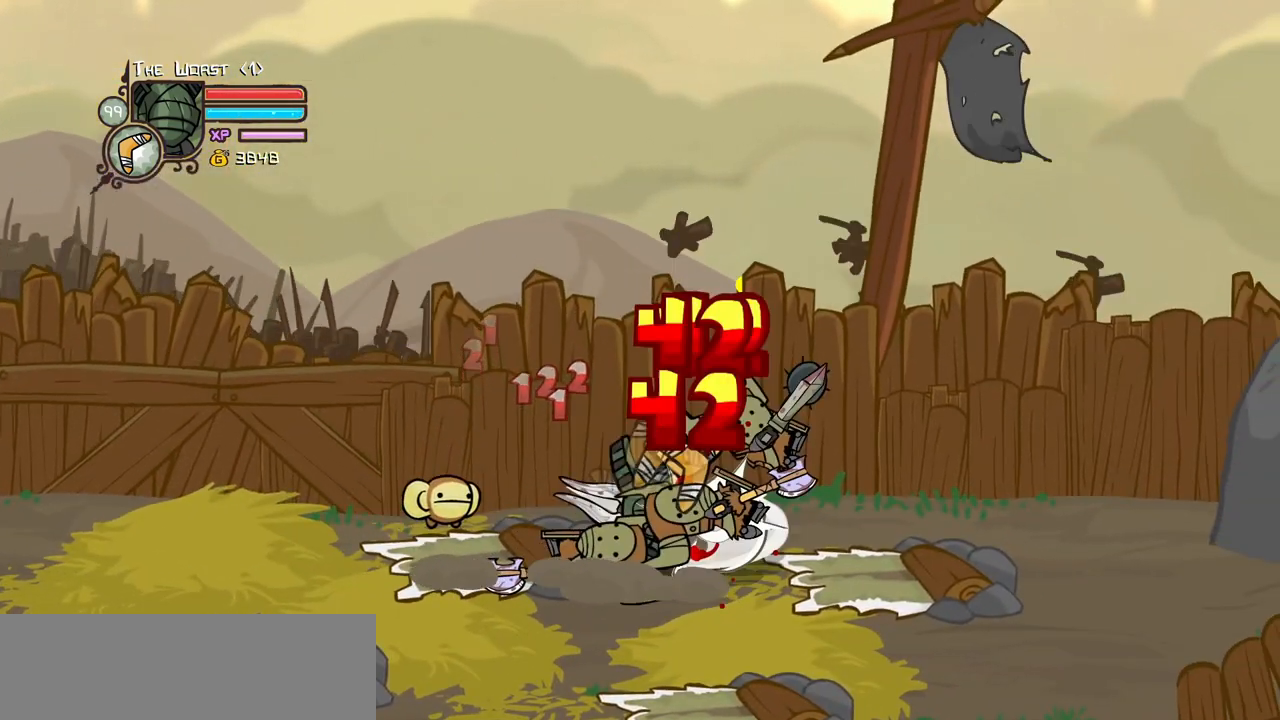
{"keys": ["down", "right"]}
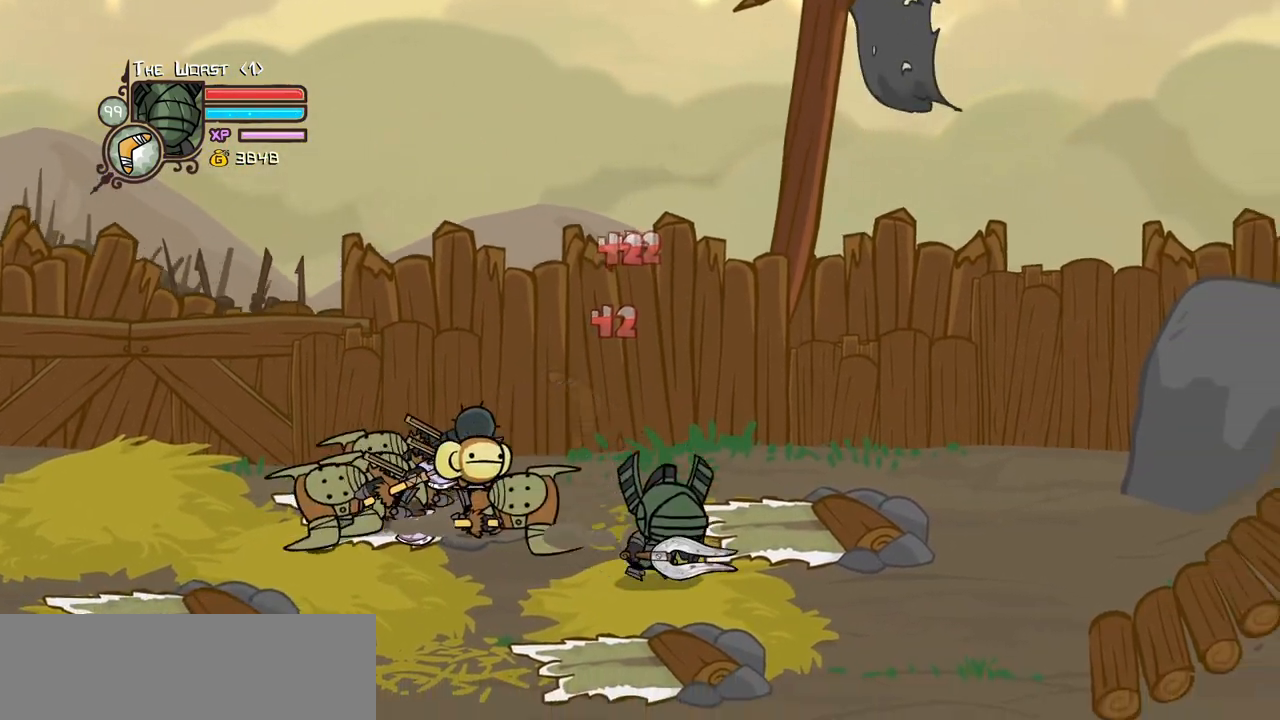
{"keys": ["left", "up"], "events": [[150, "down", "up"], [150, "left", "down"], [233, "right", "up"], [333, "up", "down"]]}
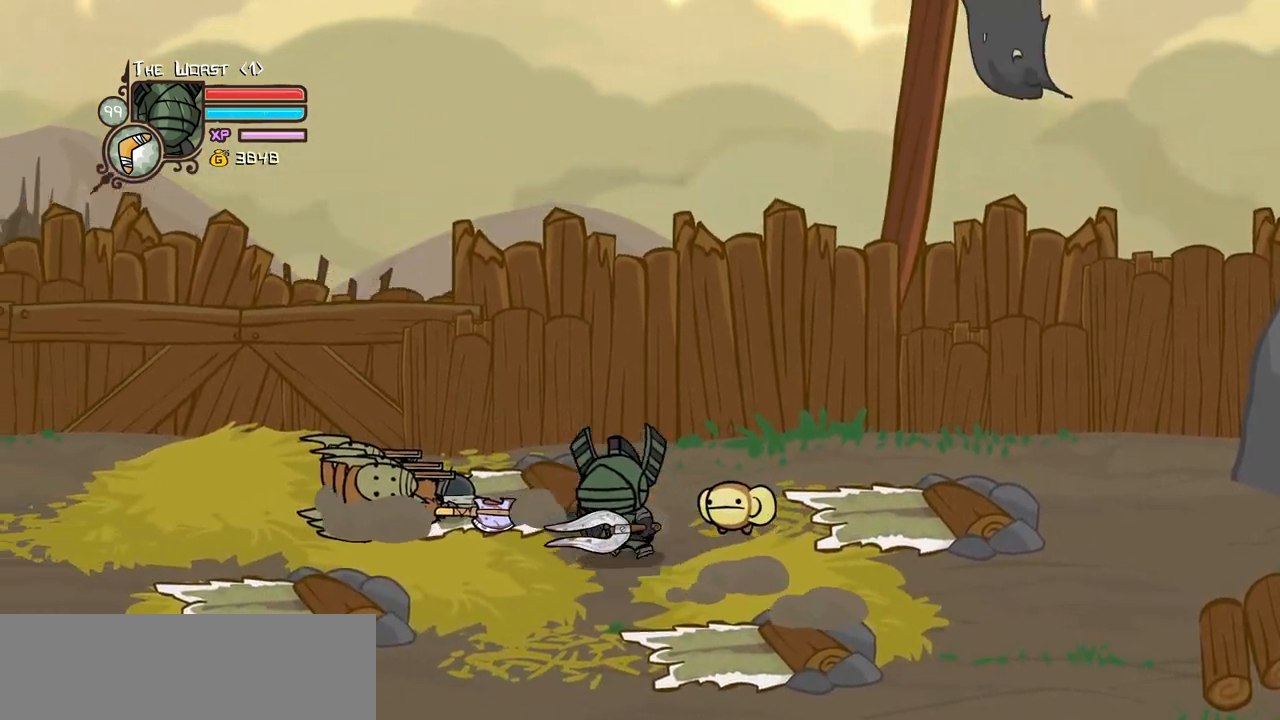
{"keys": []}